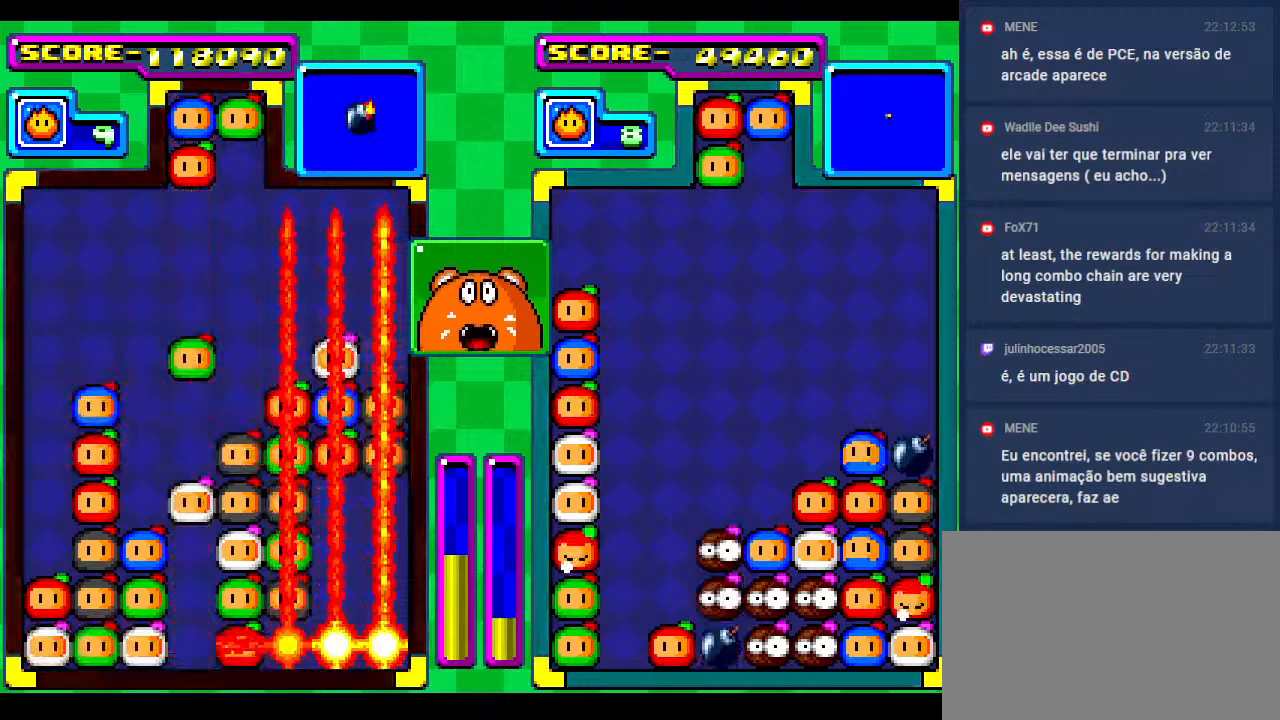
Gameplay with a controller; each line is a JSON object with the inputs held at the frame after it. "events" lists button and stick changes between this image and that frame as [ms after this image, input, new state], when the widget could be followed in between. Not read: L3 R3 other_buttons.
{"buttons": [], "events": [[150, "DPAD_DOWN", "down"], [383, "DPAD_DOWN", "up"]]}
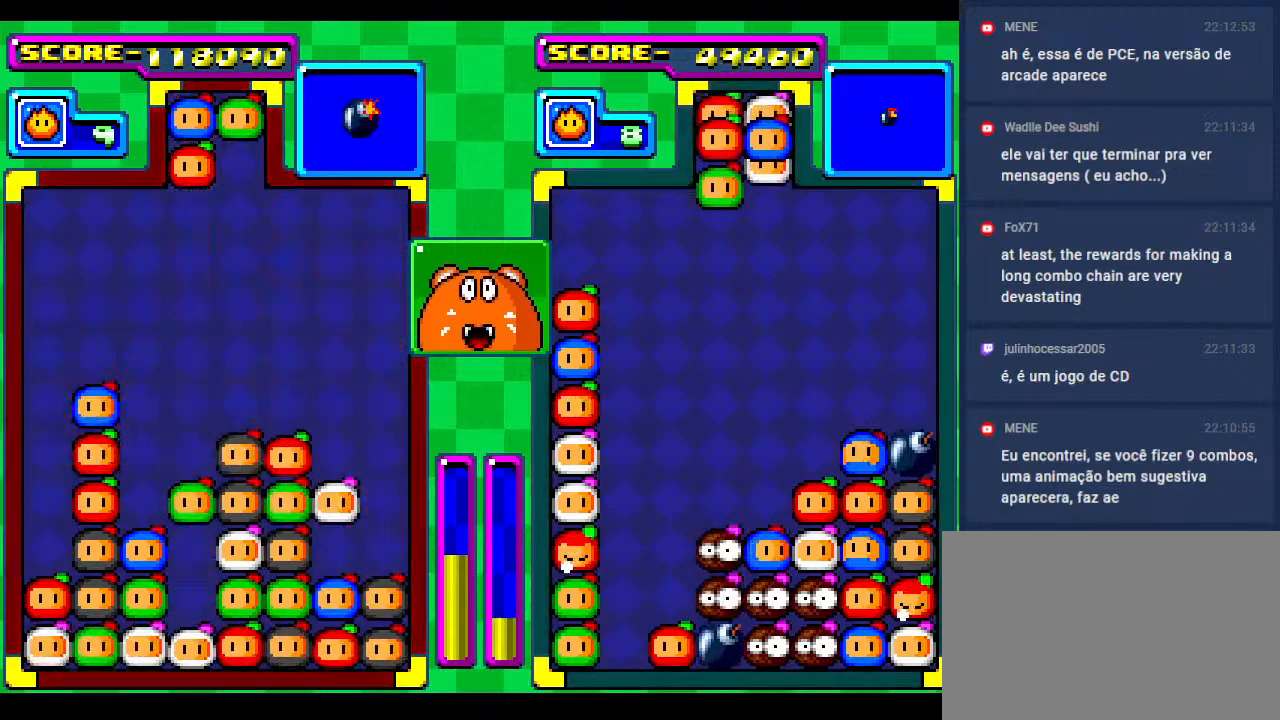
{"buttons": ["DPAD_DOWN"], "events": [[83, "DPAD_DOWN", "down"], [217, "DPAD_DOWN", "up"], [450, "DPAD_DOWN", "down"]]}
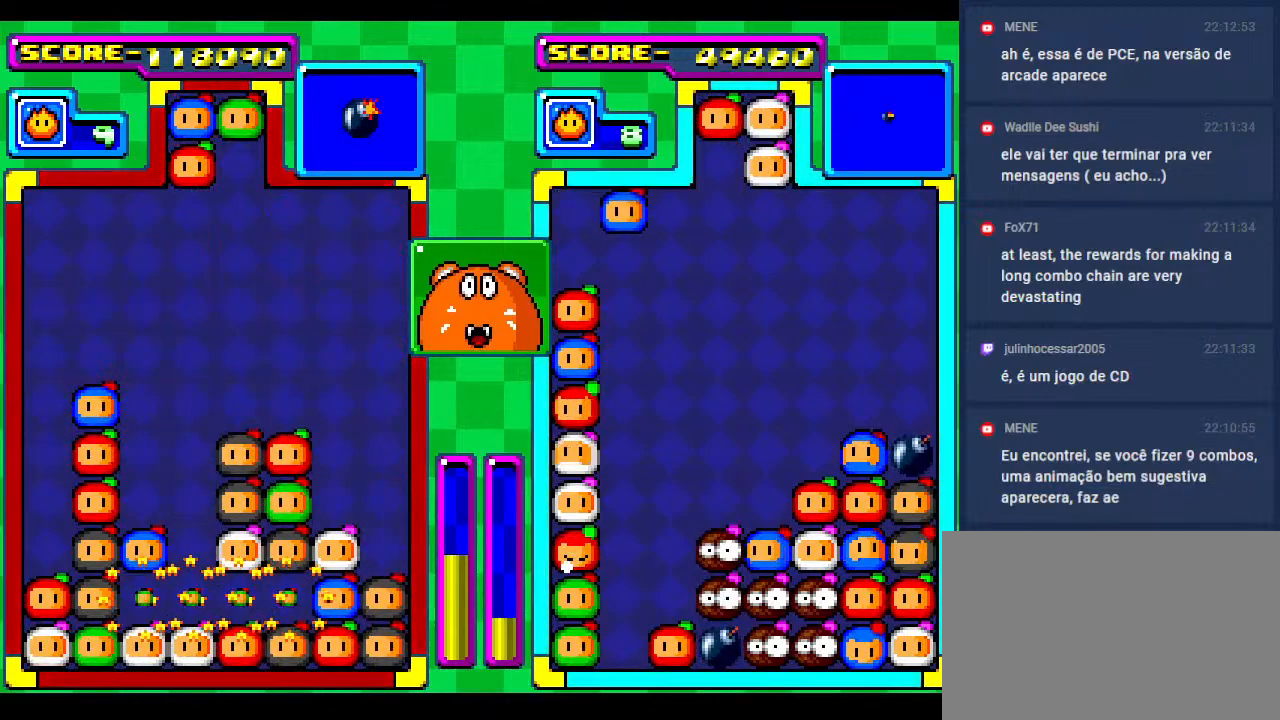
{"buttons": [], "events": [[83, "DPAD_DOWN", "up"]]}
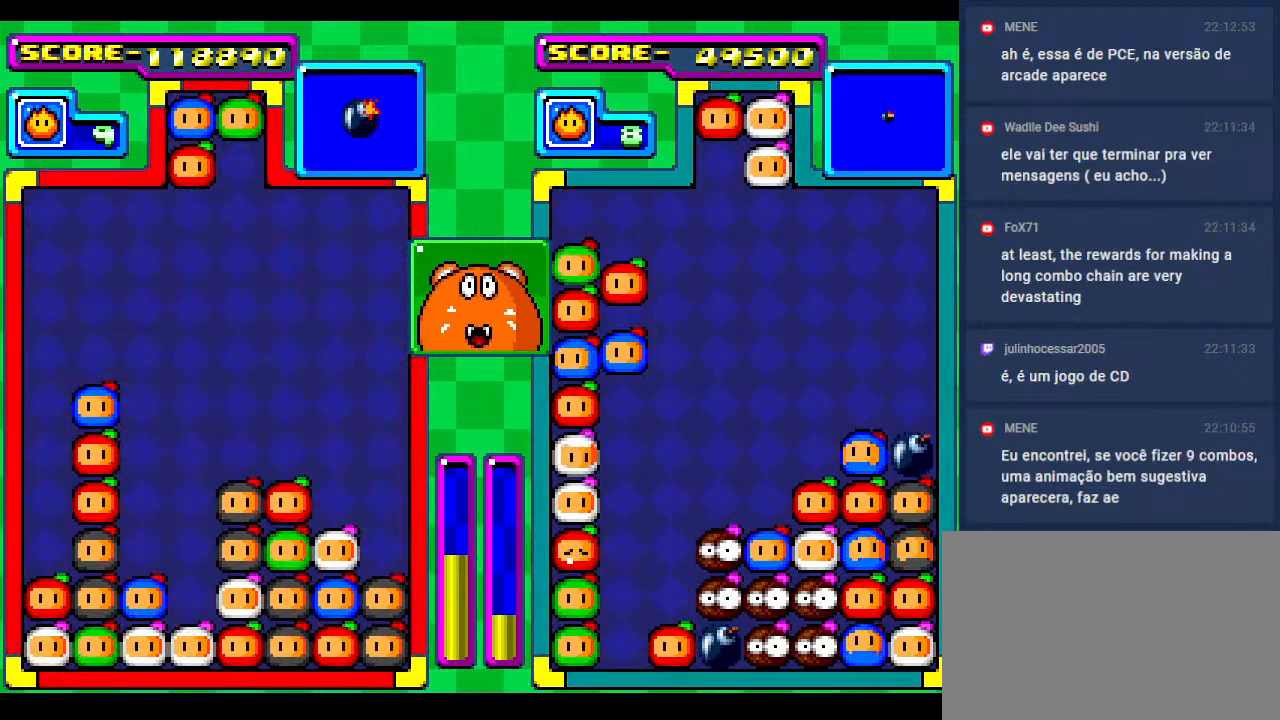
{"buttons": [], "events": []}
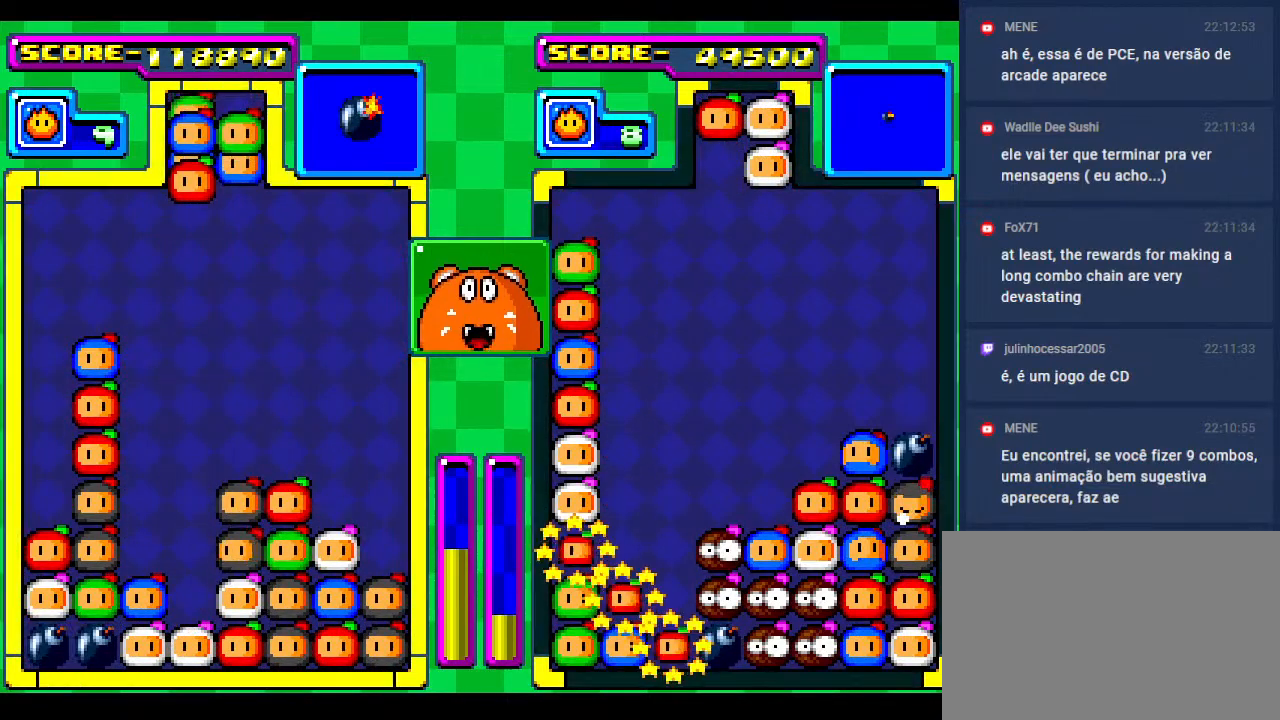
{"buttons": ["DPAD_LEFT"], "events": [[33, "DPAD_DOWN", "down"], [150, "DPAD_DOWN", "up"], [500, "DPAD_LEFT", "down"]]}
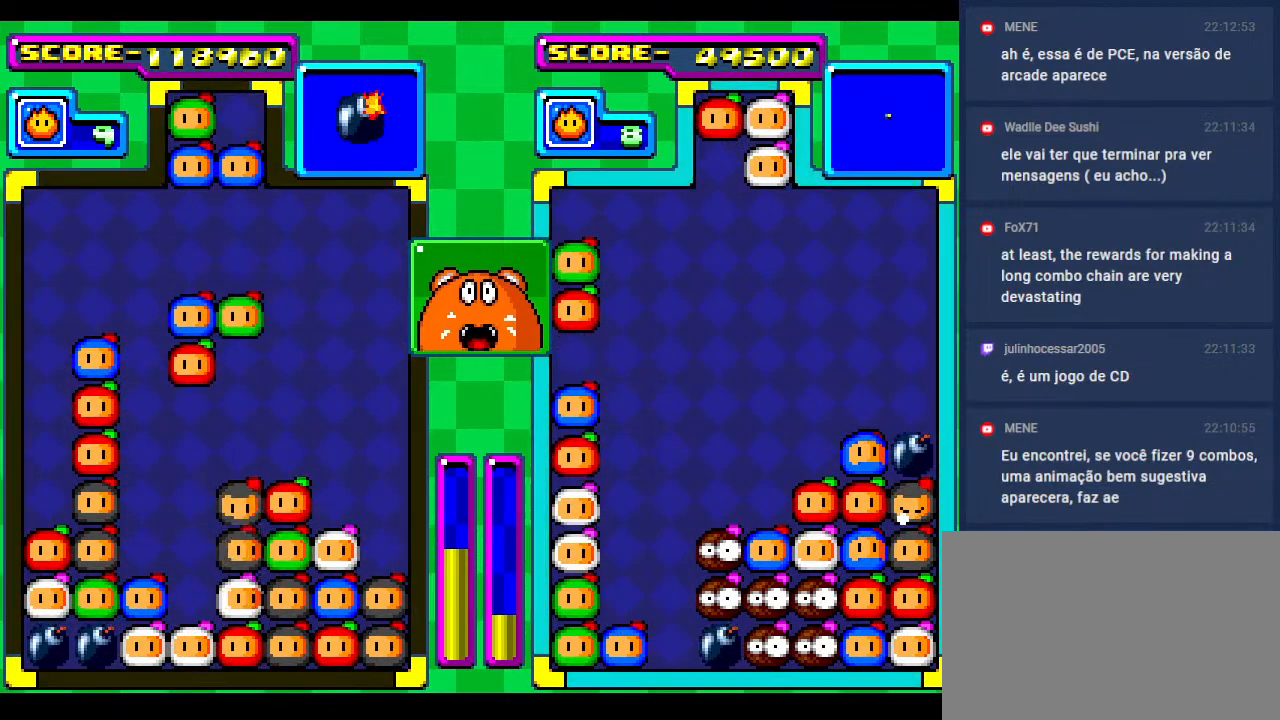
{"buttons": [], "events": [[117, "DPAD_LEFT", "up"]]}
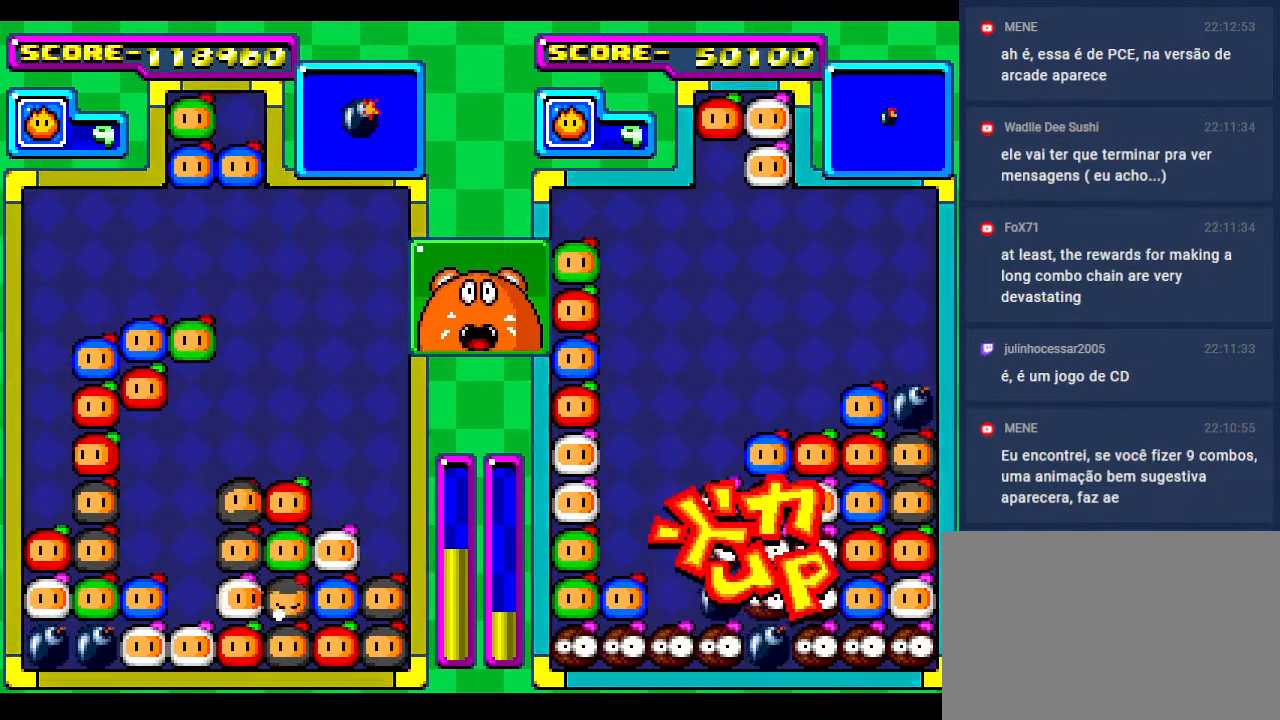
{"buttons": ["DPAD_DOWN"], "events": [[283, "DPAD_DOWN", "down"]]}
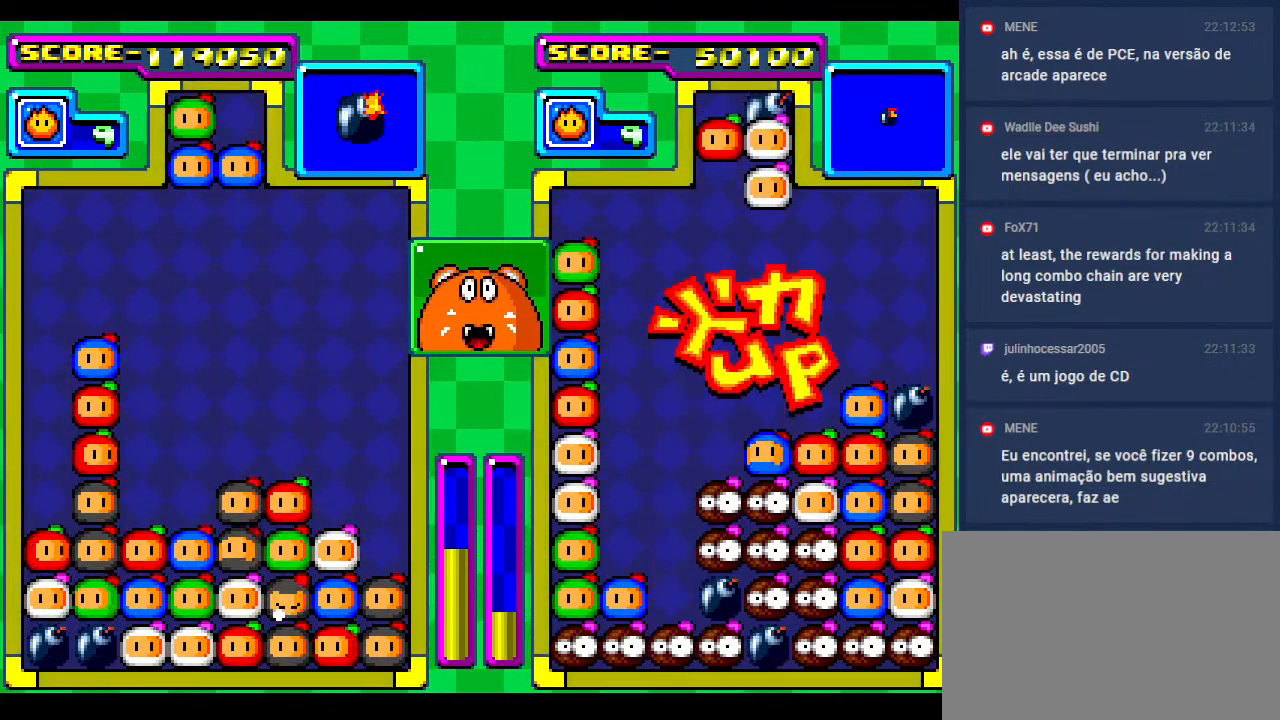
{"buttons": [], "events": [[133, "DPAD_DOWN", "up"], [250, "DPAD_DOWN", "down"], [367, "DPAD_DOWN", "up"]]}
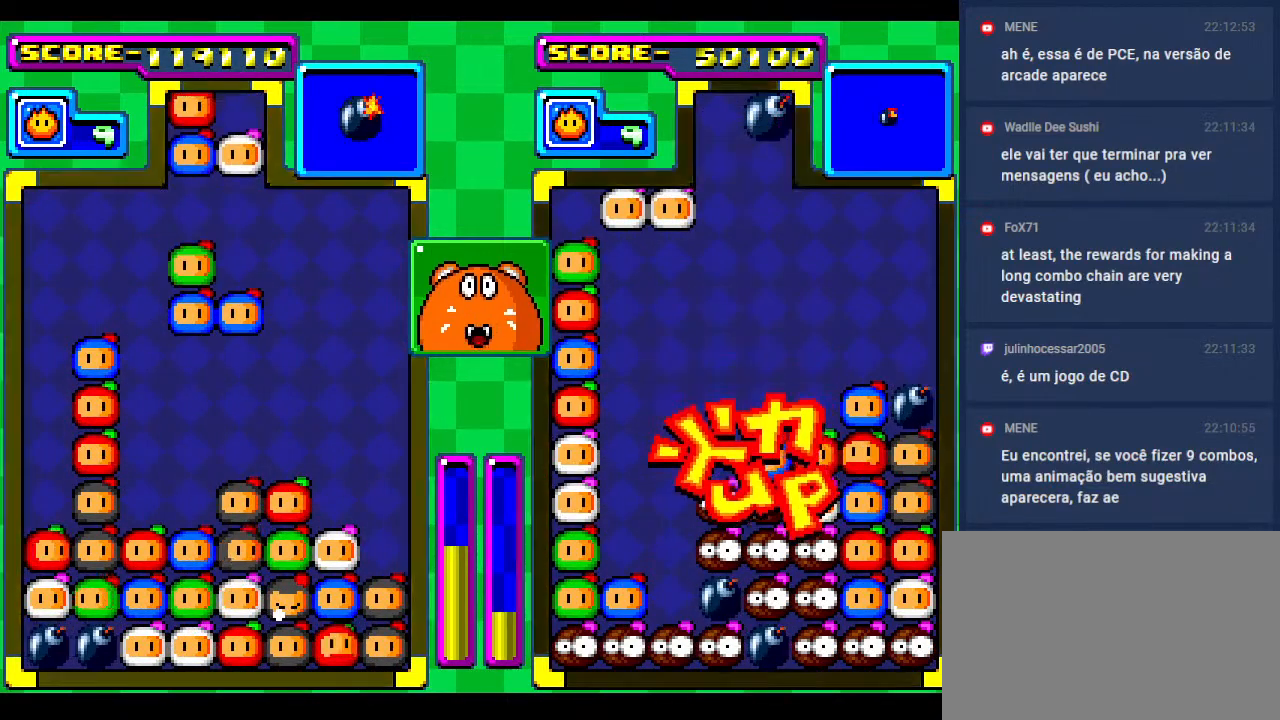
{"buttons": [], "events": [[217, "DPAD_LEFT", "down"], [350, "DPAD_LEFT", "up"]]}
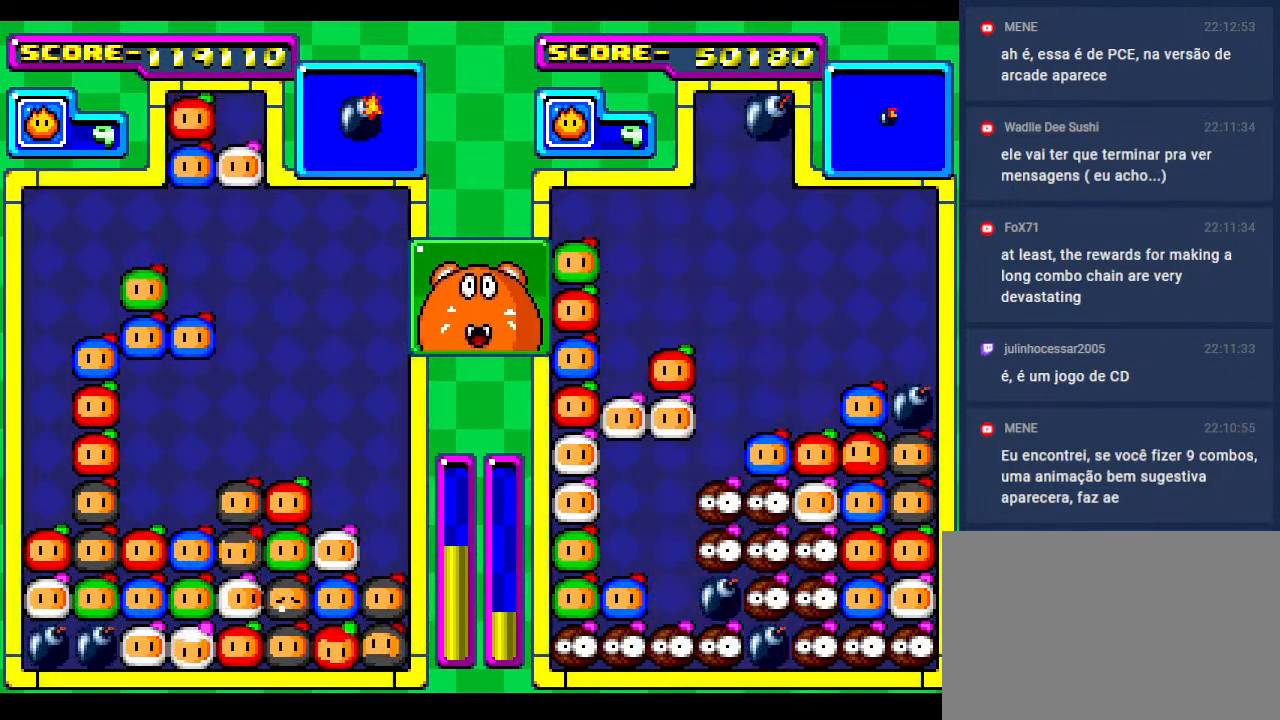
{"buttons": [], "events": []}
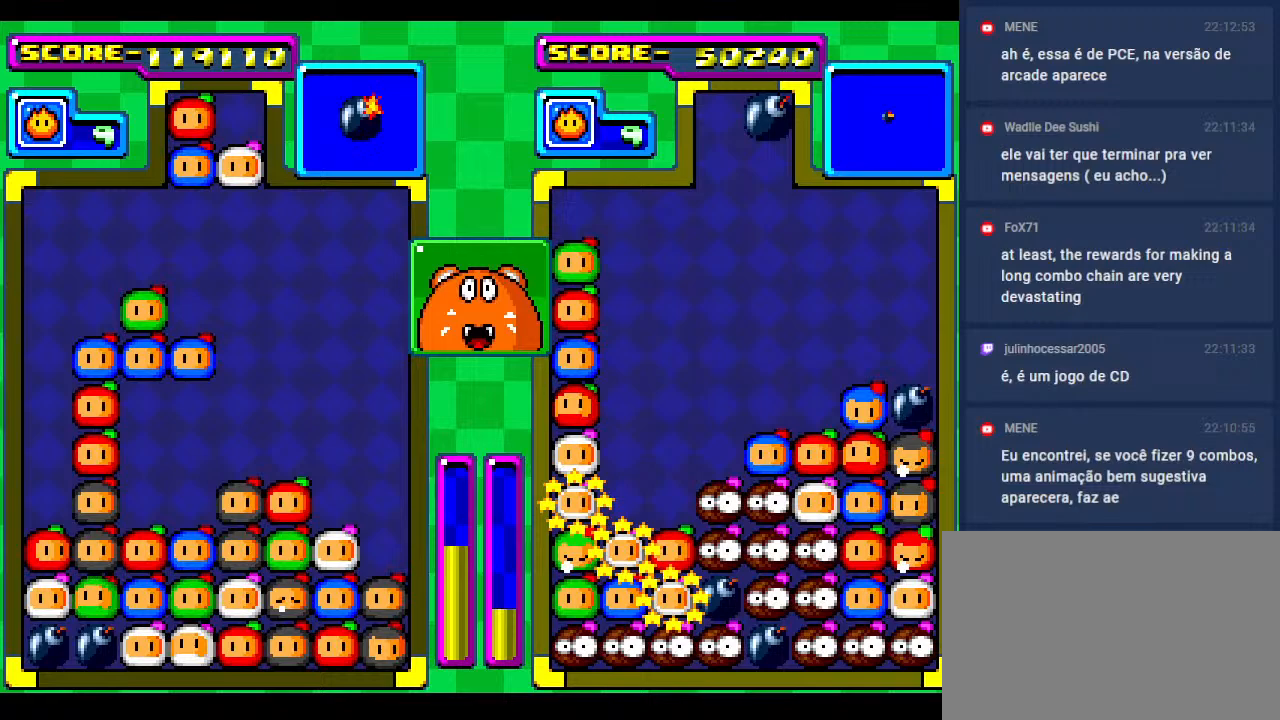
{"buttons": ["DPAD_DOWN"], "events": [[67, "DPAD_DOWN", "down"], [350, "DPAD_DOWN", "up"], [417, "DPAD_DOWN", "down"]]}
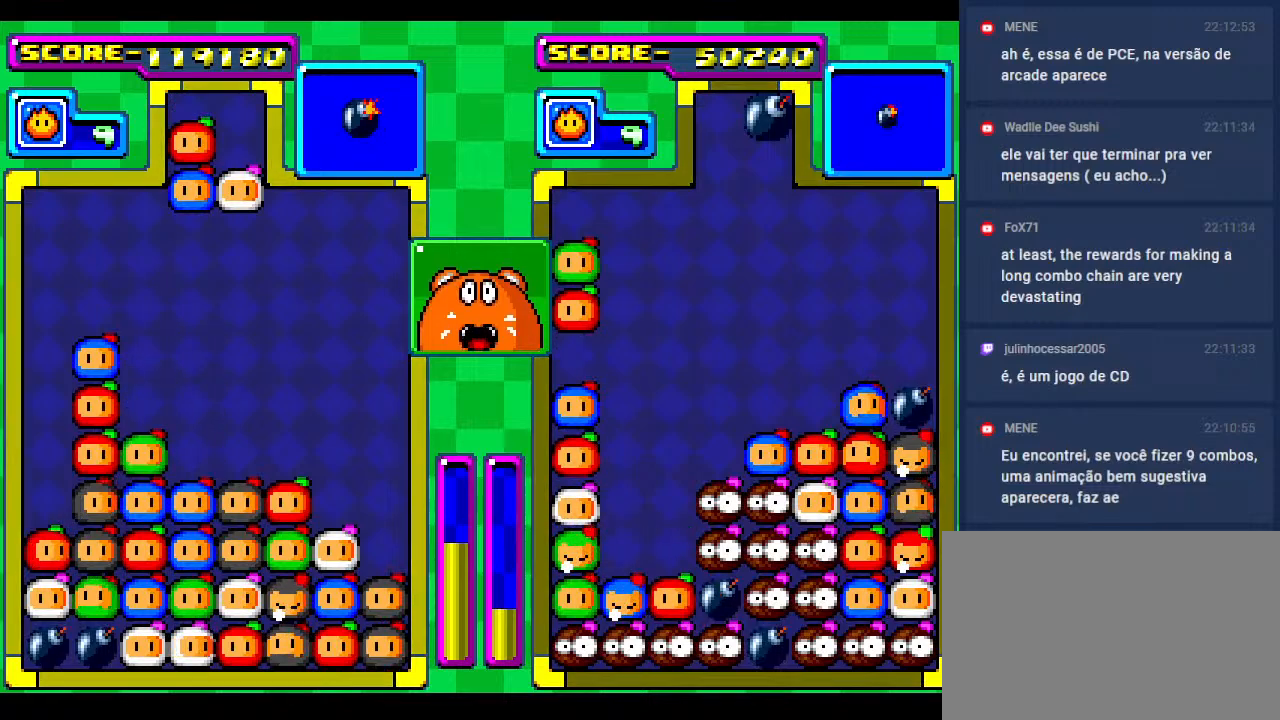
{"buttons": ["DPAD_RIGHT"], "events": [[83, "DPAD_DOWN", "up"], [467, "DPAD_RIGHT", "down"]]}
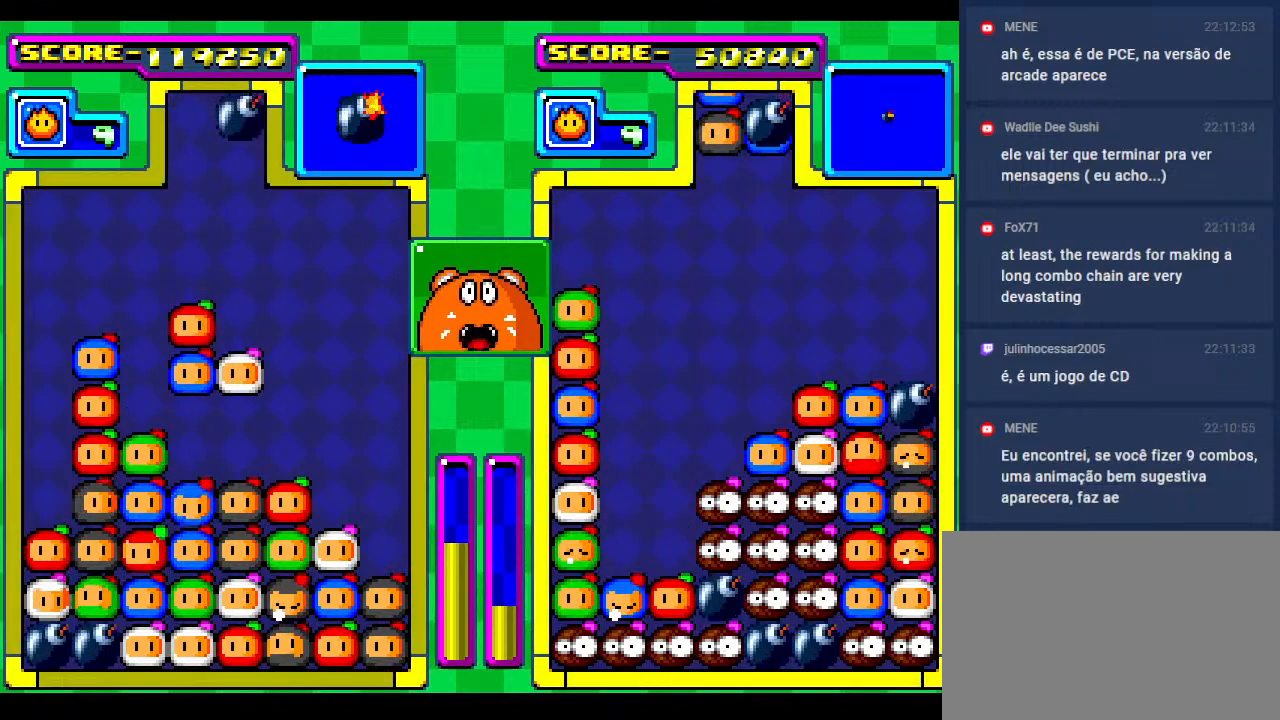
{"buttons": ["DPAD_LEFT"], "events": [[50, "DPAD_RIGHT", "up"], [400, "DPAD_LEFT", "down"]]}
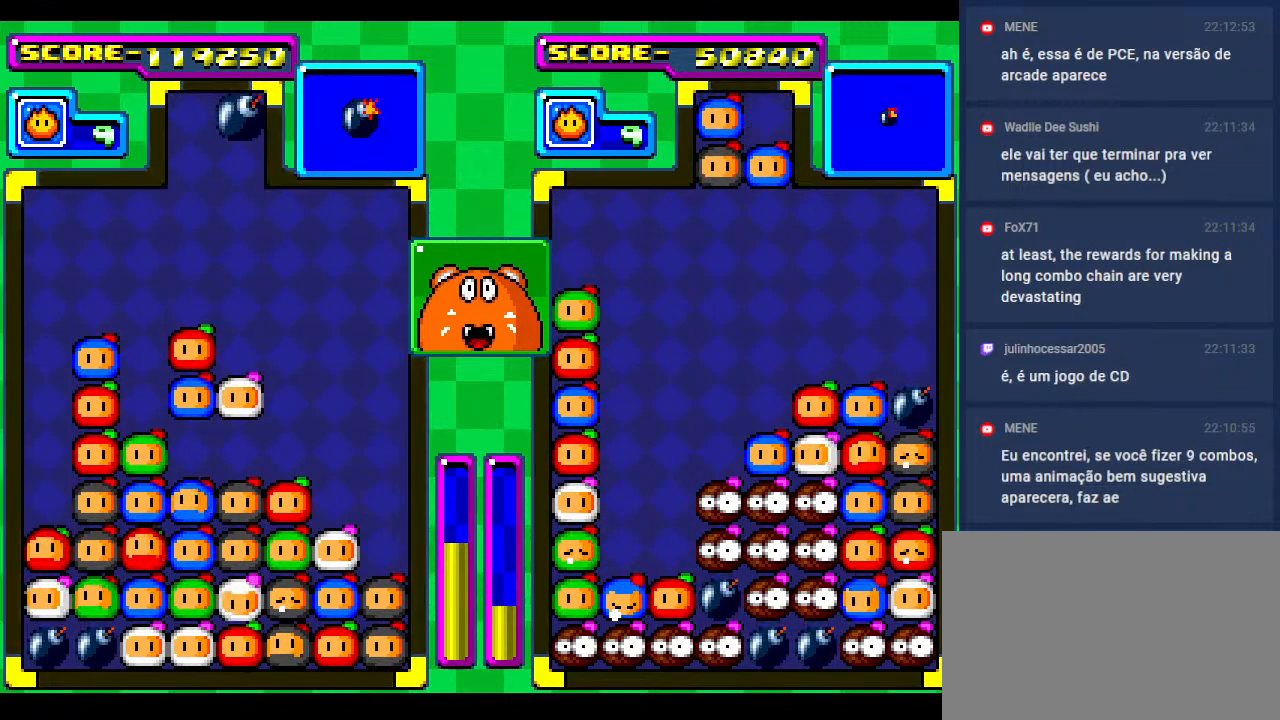
{"buttons": ["DPAD_DOWN"], "events": [[17, "DPAD_LEFT", "up"], [33, "DPAD_DOWN", "down"], [350, "DPAD_DOWN", "up"], [467, "DPAD_DOWN", "down"]]}
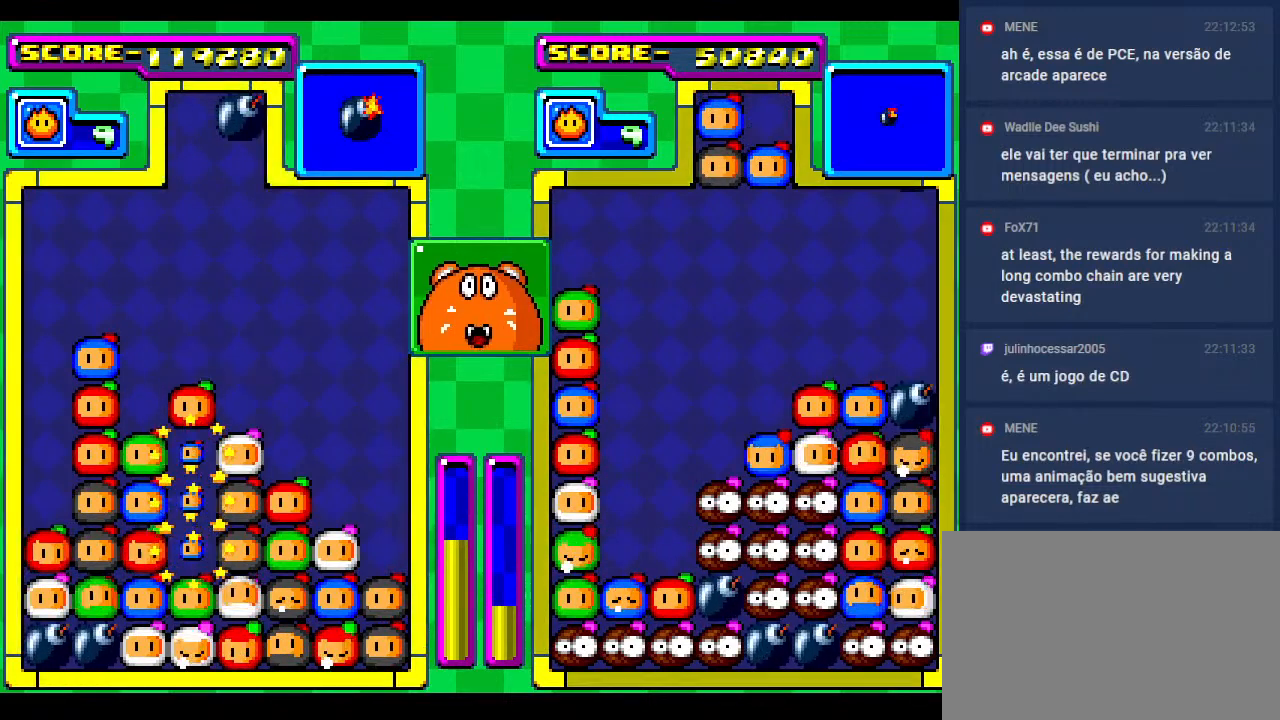
{"buttons": [], "events": [[200, "DPAD_DOWN", "up"]]}
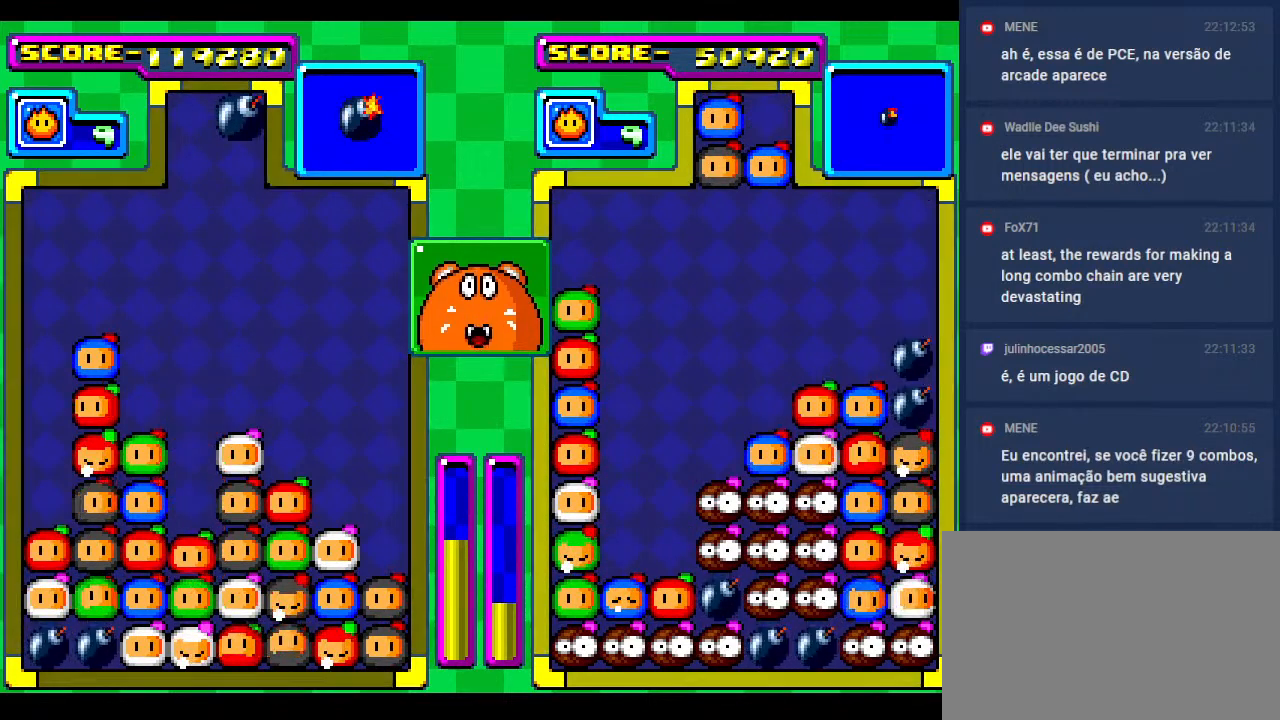
{"buttons": [], "events": []}
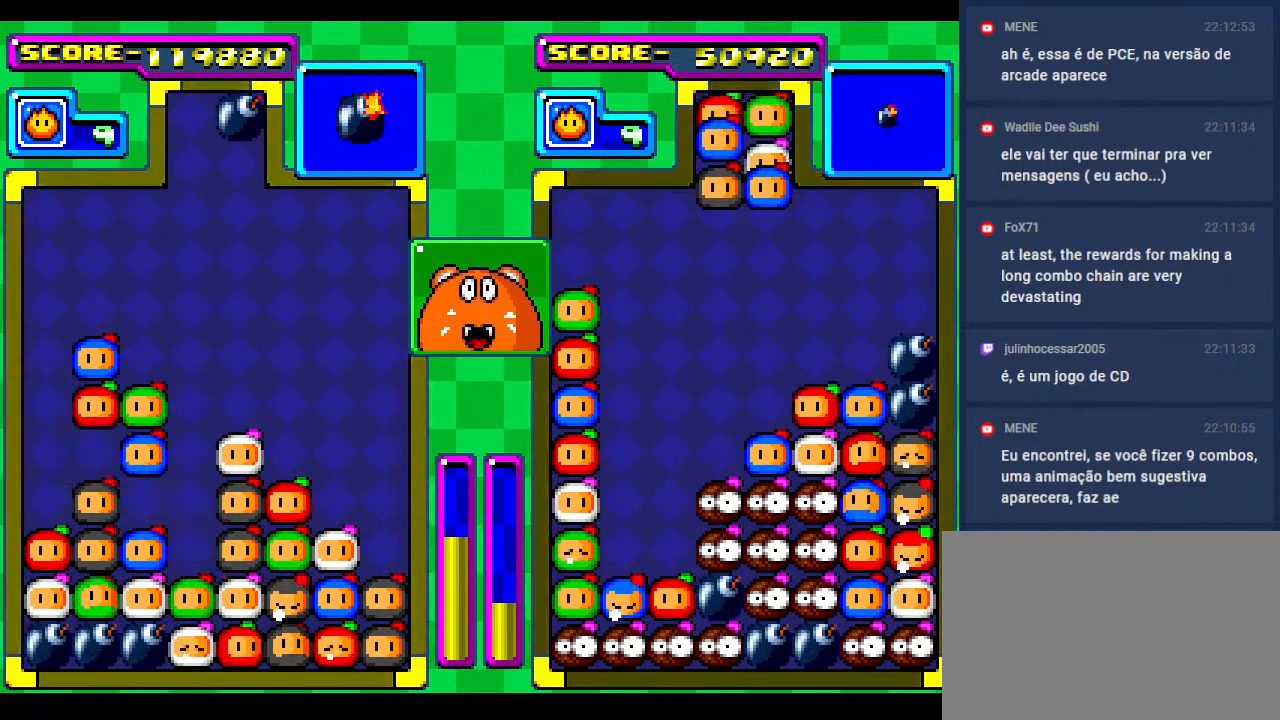
{"buttons": [], "events": []}
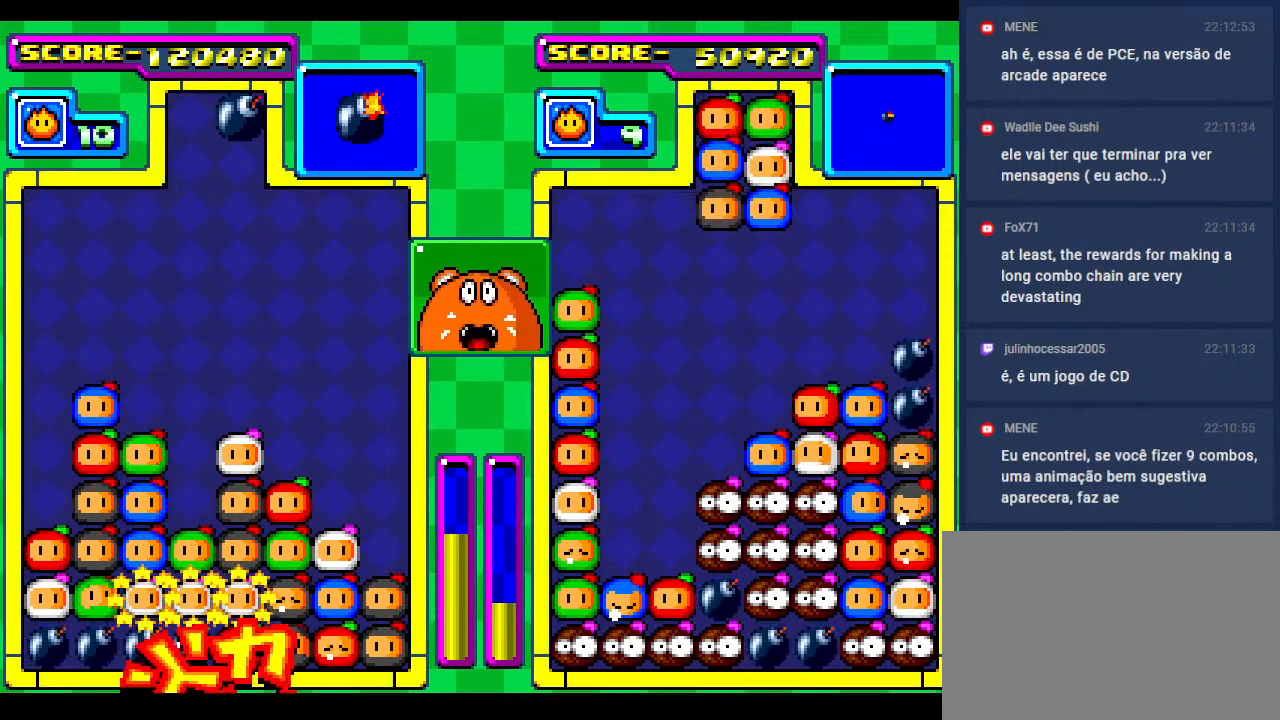
{"buttons": [], "events": []}
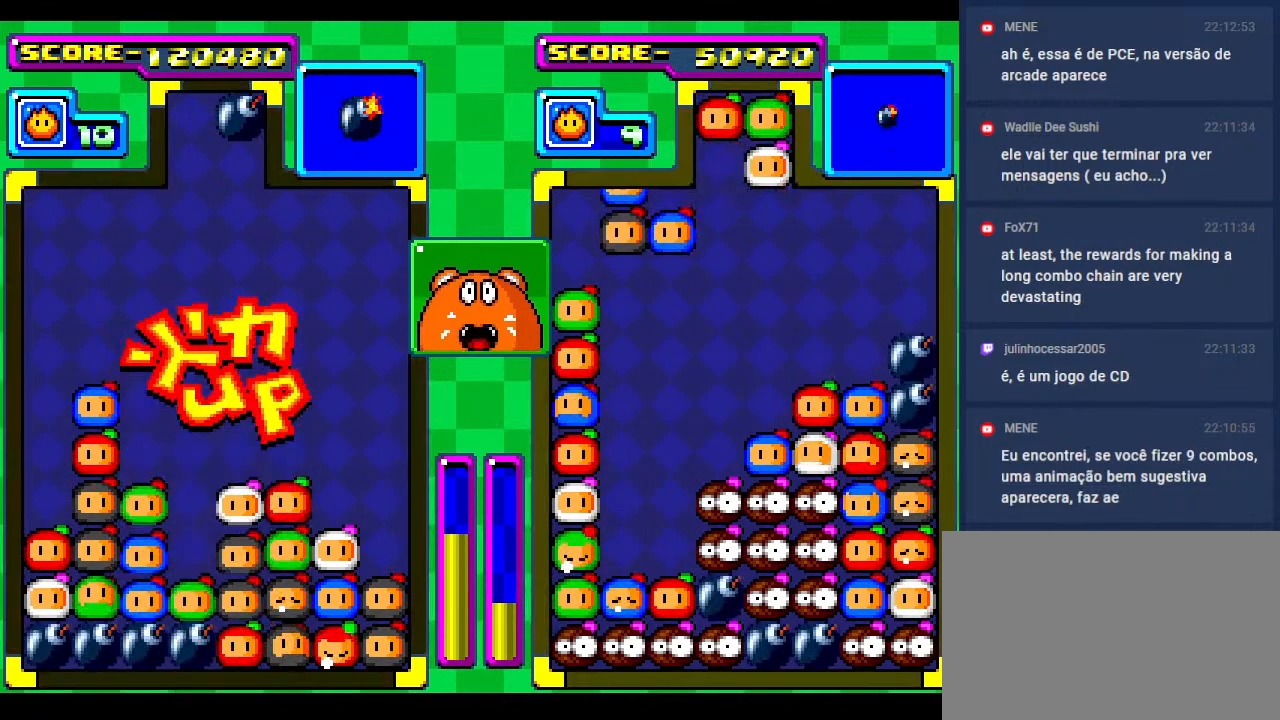
{"buttons": [], "events": []}
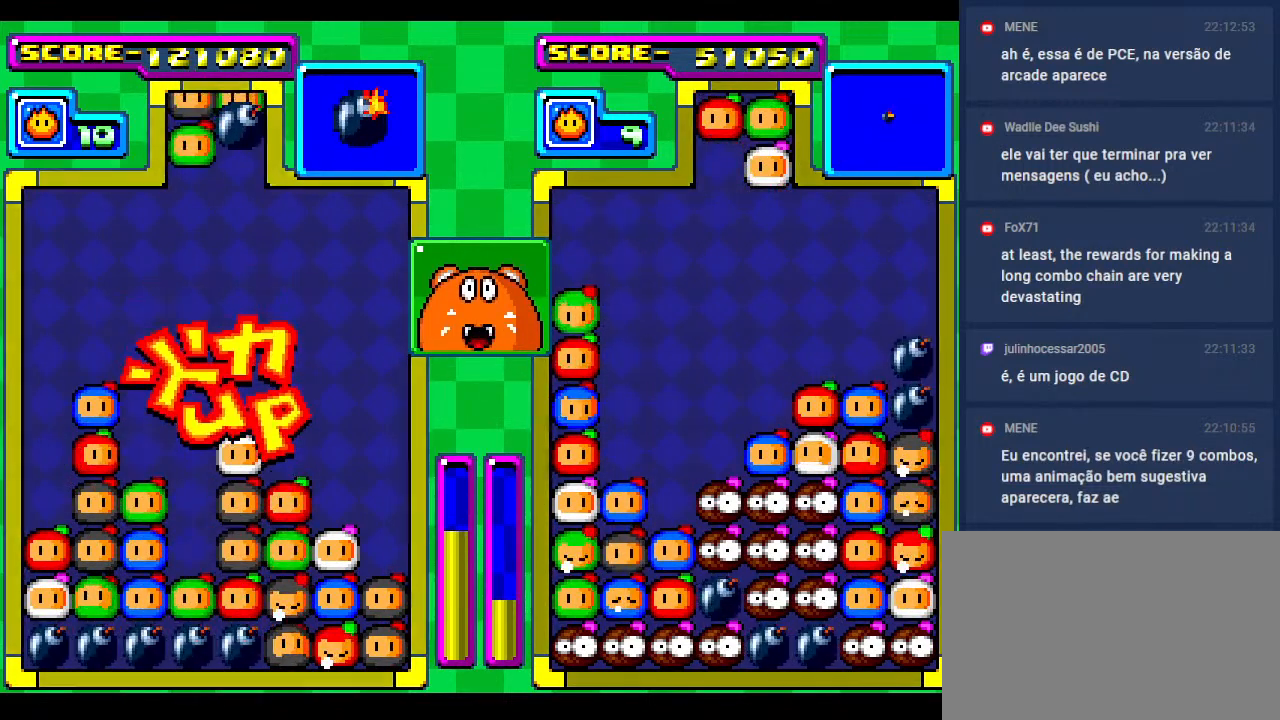
{"buttons": [], "events": []}
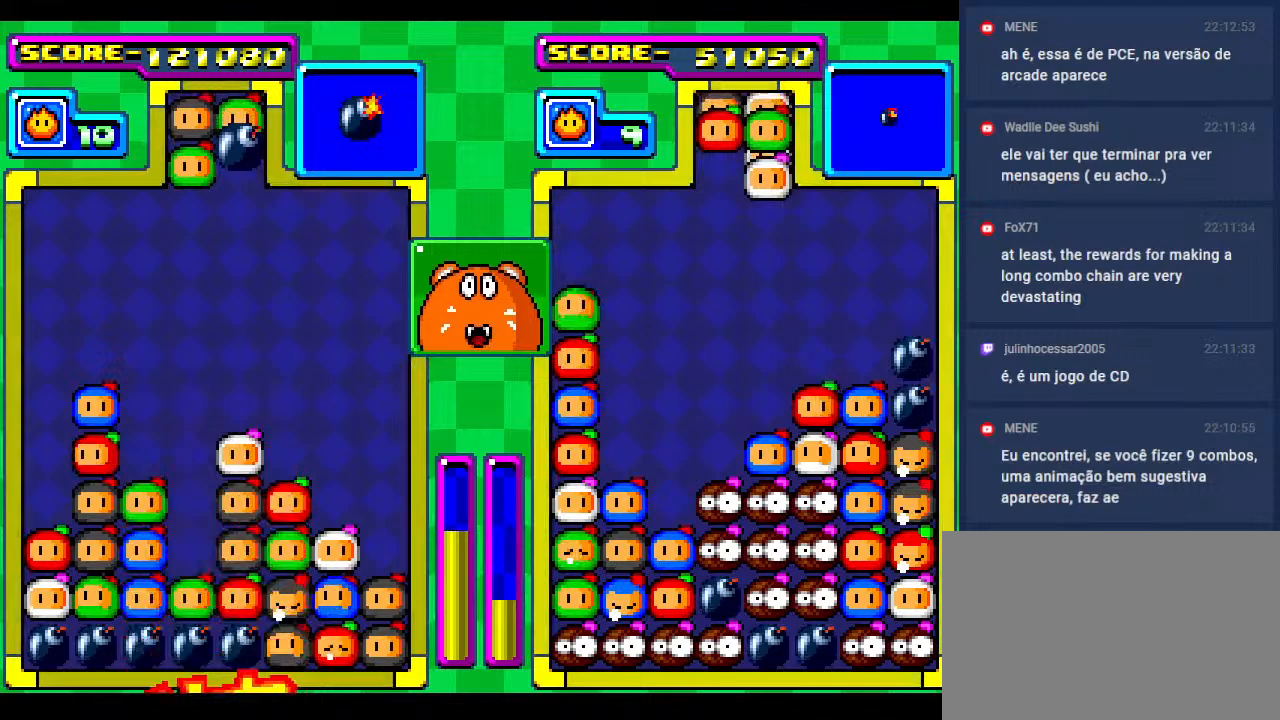
{"buttons": [], "events": [[17, "DPAD_LEFT", "down"], [150, "DPAD_LEFT", "up"], [300, "DPAD_LEFT", "down"], [417, "DPAD_LEFT", "up"]]}
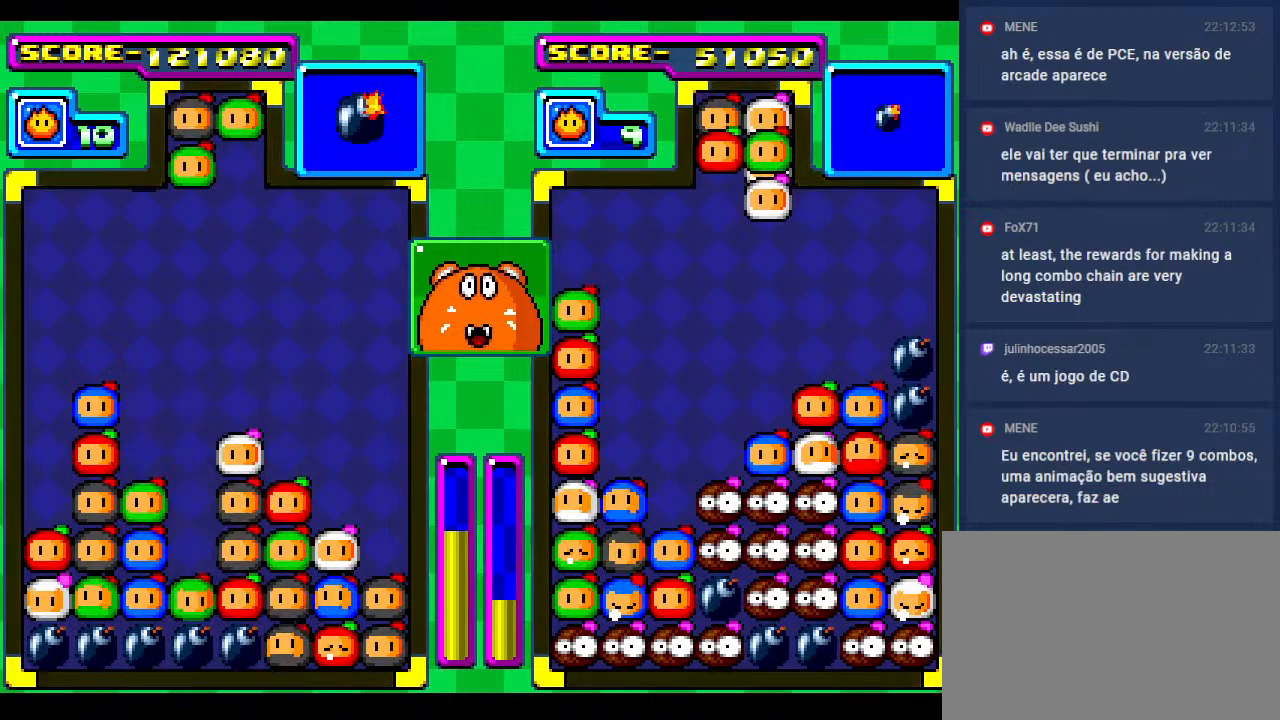
{"buttons": ["DPAD_LEFT"], "events": [[150, "DPAD_LEFT", "down"], [333, "DPAD_LEFT", "up"], [433, "DPAD_LEFT", "down"]]}
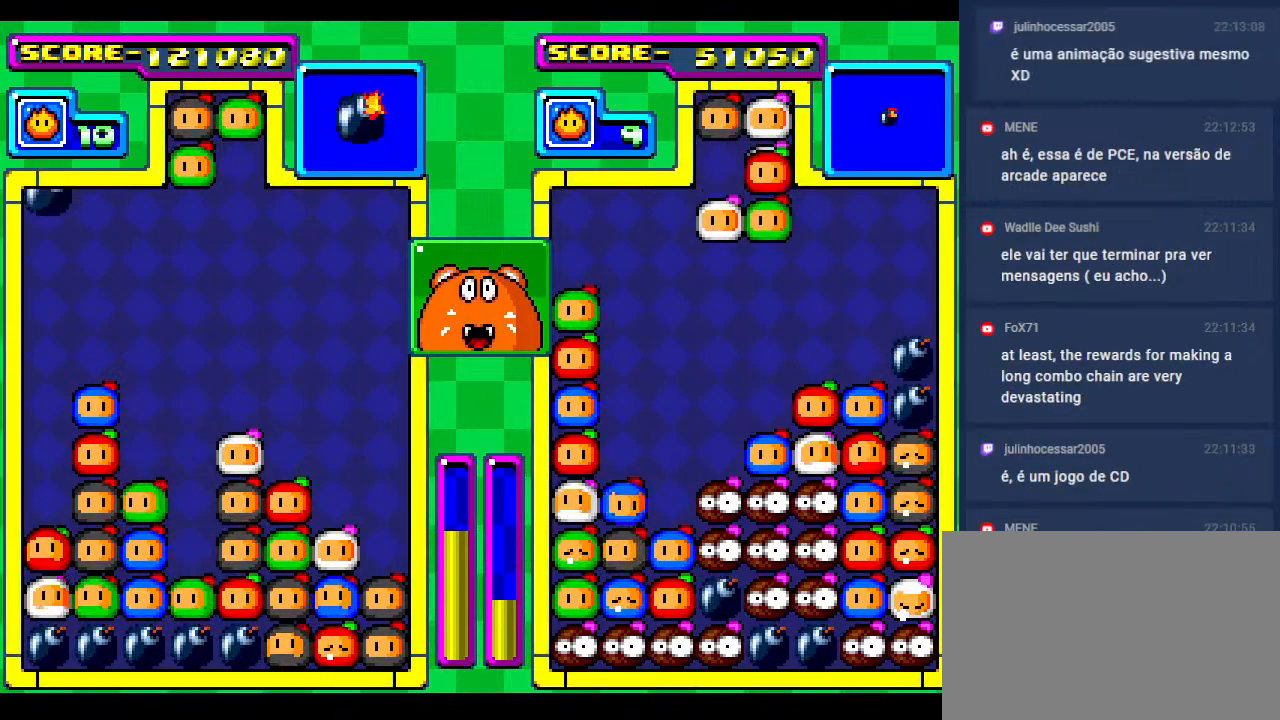
{"buttons": [], "events": [[17, "DPAD_DOWN", "down"], [33, "DPAD_LEFT", "up"], [383, "DPAD_DOWN", "up"]]}
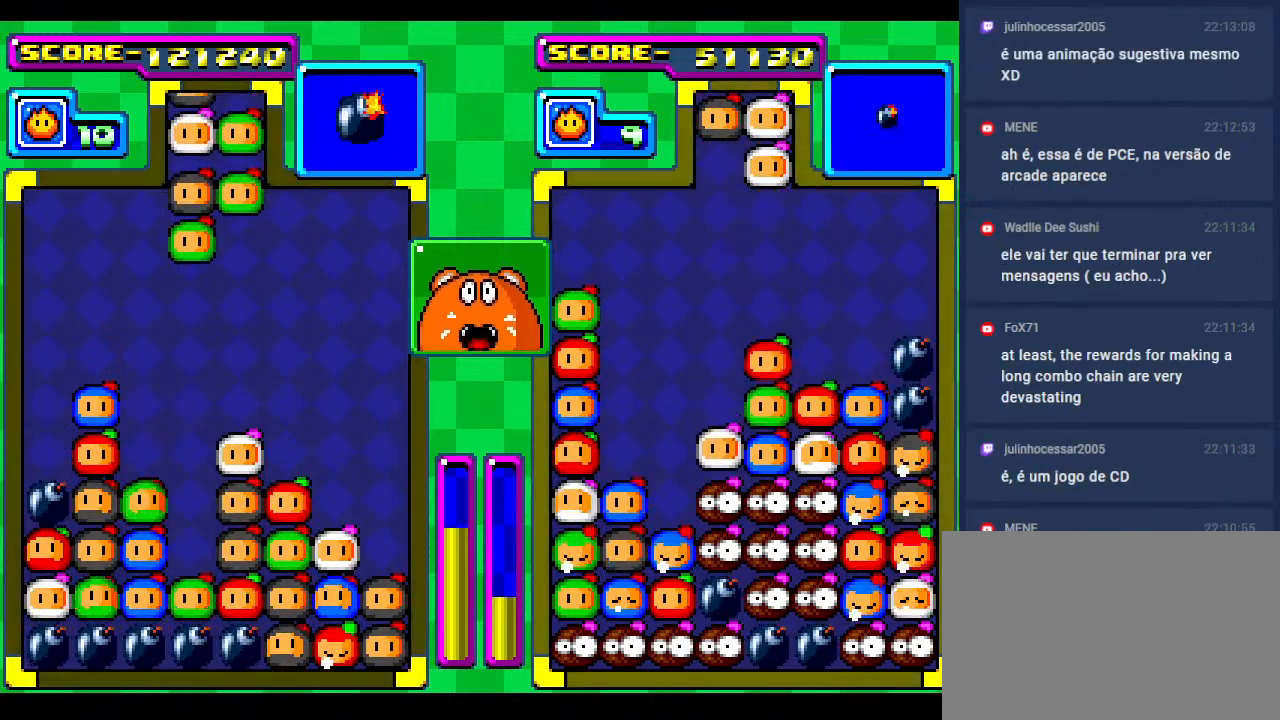
{"buttons": ["DPAD_DOWN"], "events": [[450, "DPAD_DOWN", "down"]]}
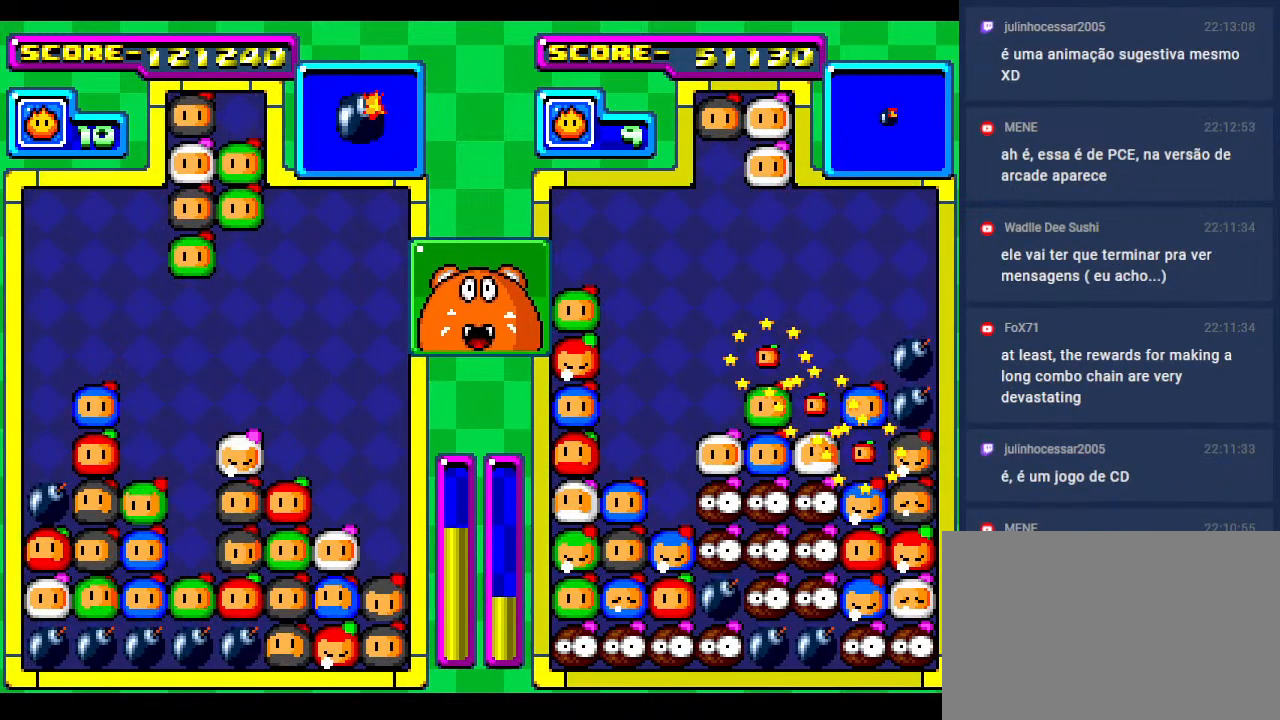
{"buttons": ["DPAD_DOWN"], "events": [[383, "DPAD_DOWN", "up"], [500, "DPAD_DOWN", "down"]]}
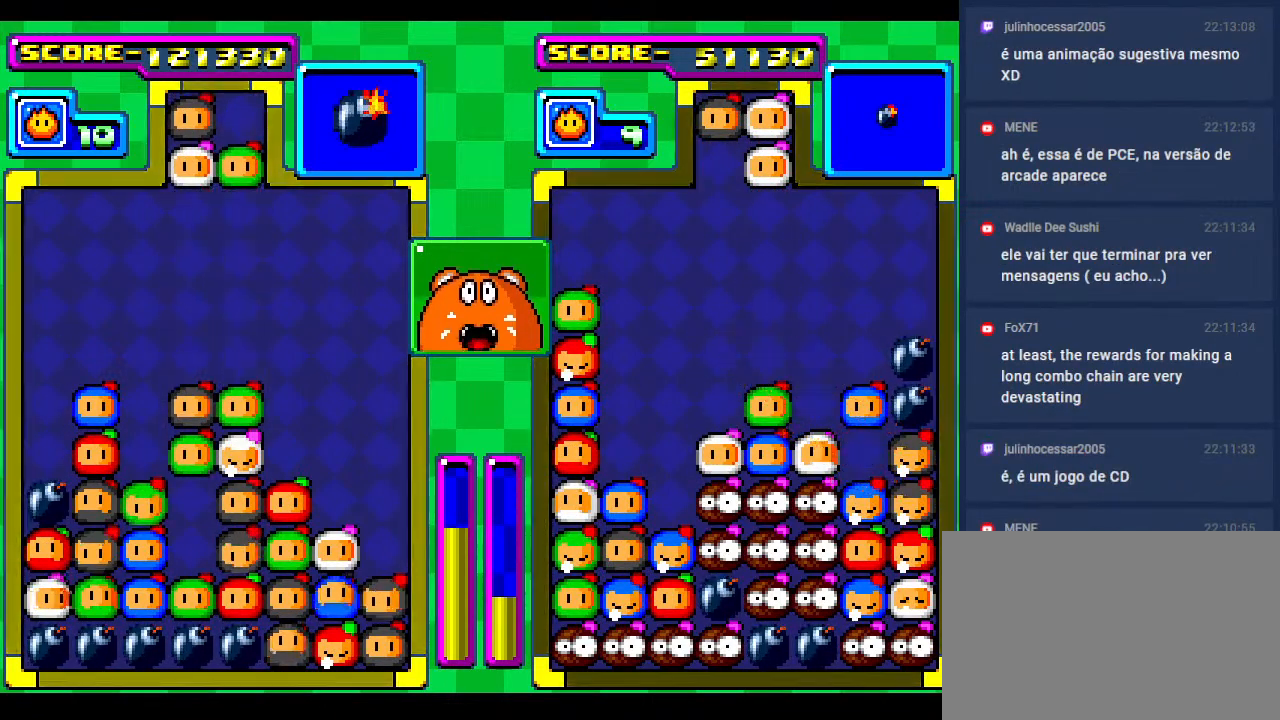
{"buttons": ["DPAD_DOWN"], "events": []}
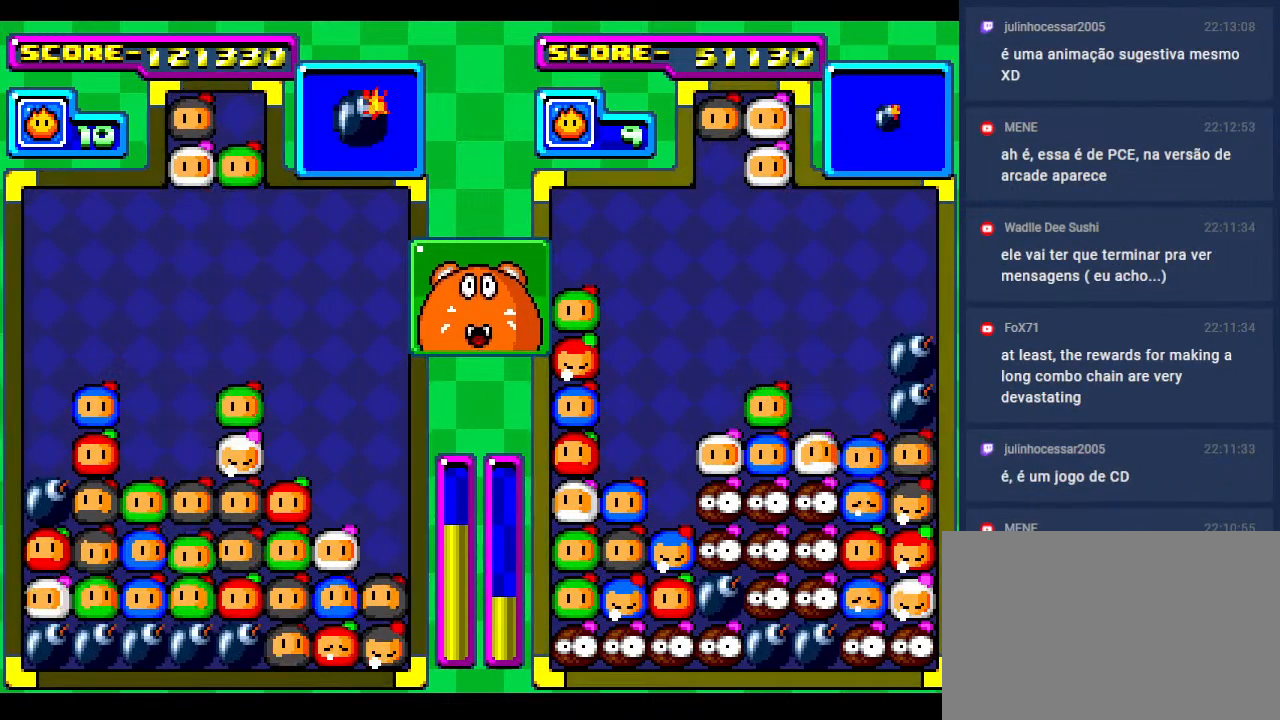
{"buttons": [], "events": [[233, "DPAD_DOWN", "up"]]}
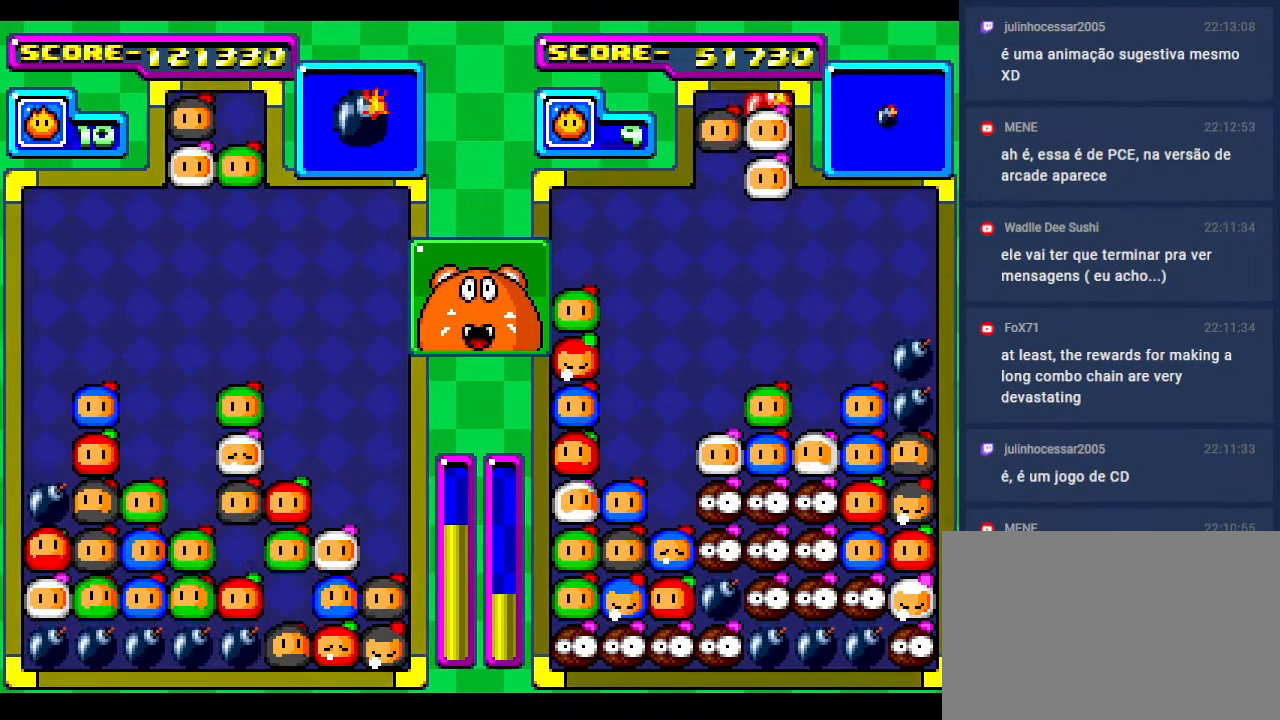
{"buttons": [], "events": []}
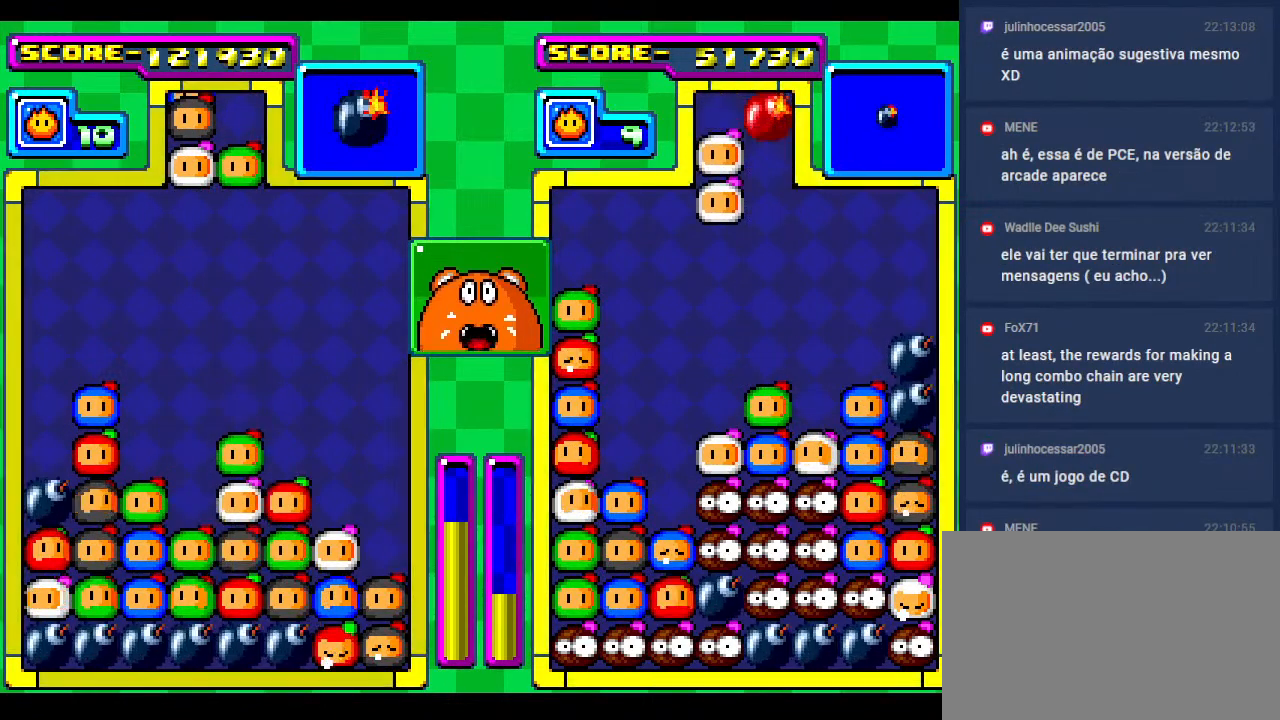
{"buttons": [], "events": [[183, "DPAD_DOWN", "down"], [283, "DPAD_DOWN", "up"]]}